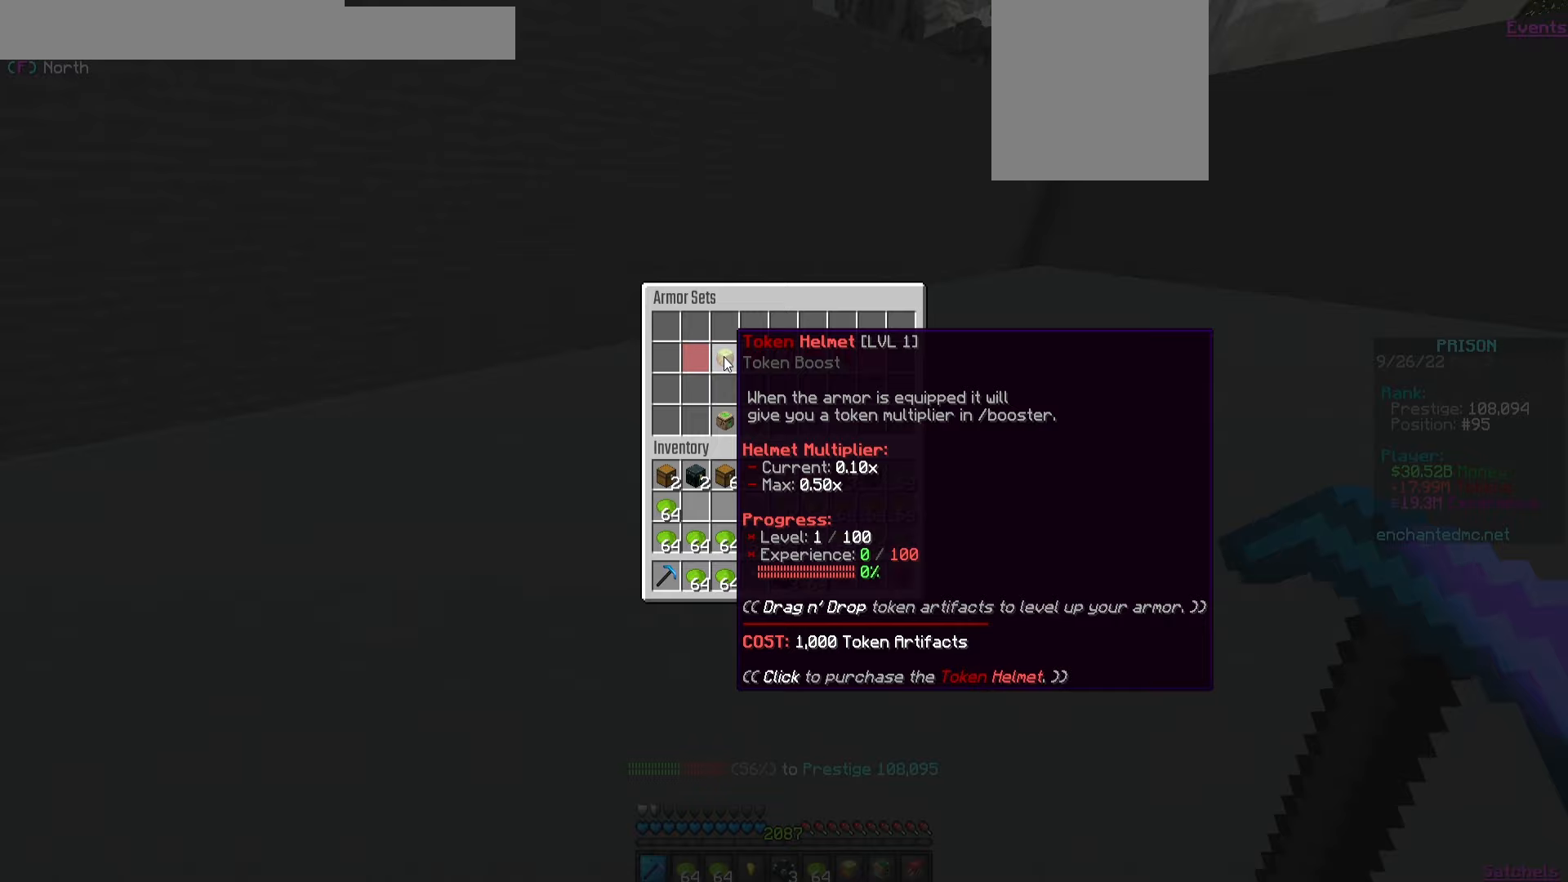
Gameplay with keyboard and mouse; each line is a JSON object with the keys and mouse buttons held at the frame after it. "events" lists presses ("down") and releases ("up") of "a", "d", "s", "w", "mouse_left" and "mouse_right" between this image and that frame as [ms after this image, input, new state], when the widget could be followed in between. "mouse_left", "mouse_right" = the "left", "right" buttons of the "mouse" list. No other keys are recorded. Fast repeated clicks can show as one long hold. Mouse movement is not recorded.
{"keys": [], "mouse": [], "events": [[250, "mouse_left", "down"], [367, "mouse_left", "up"]]}
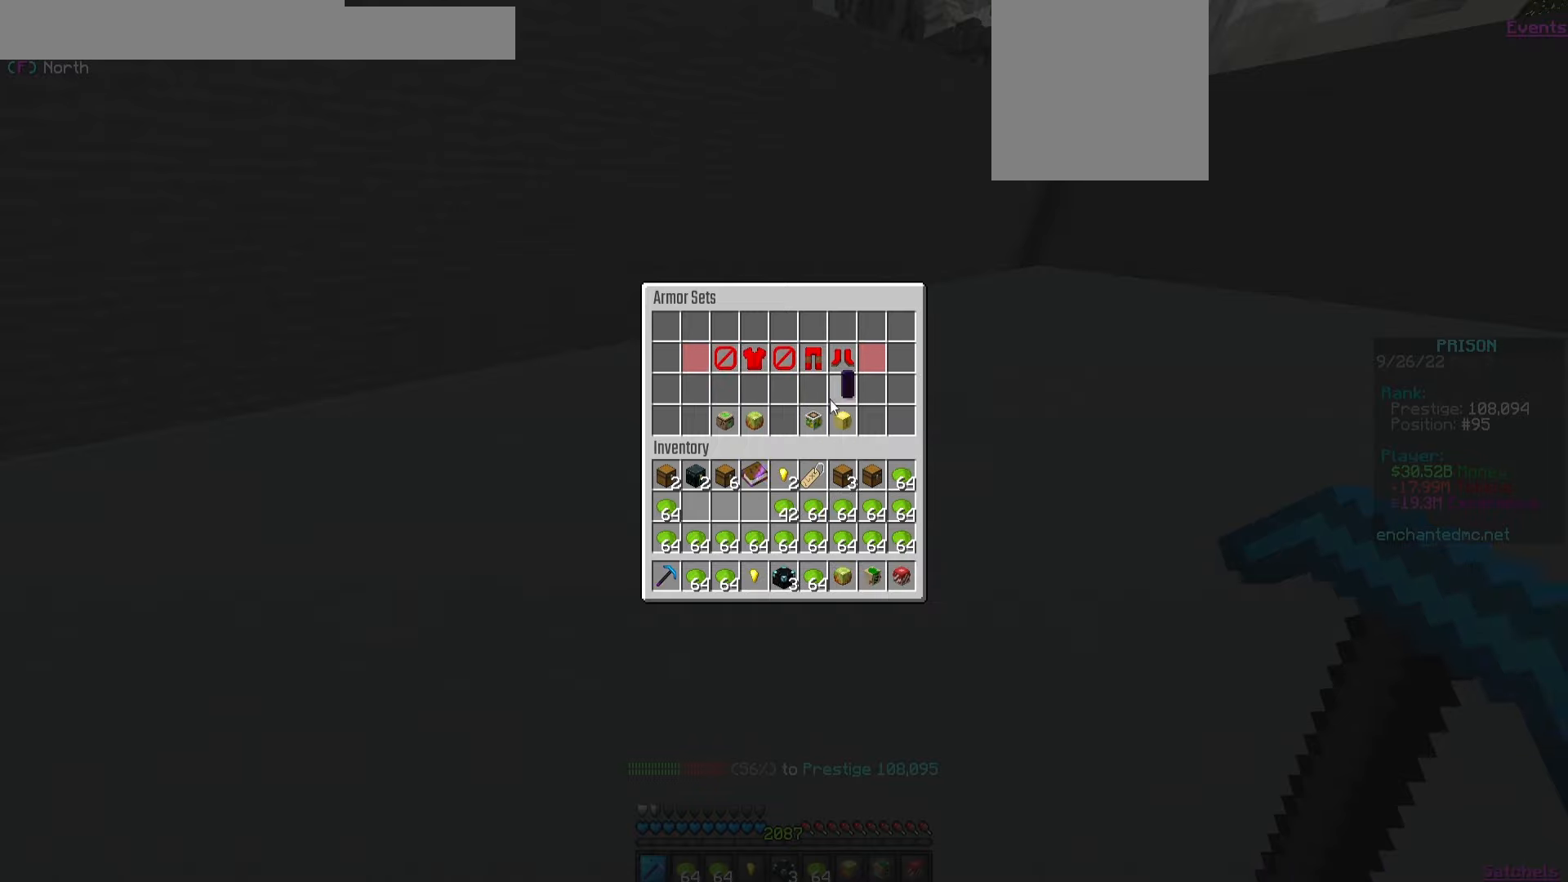
{"keys": [], "mouse": [], "events": []}
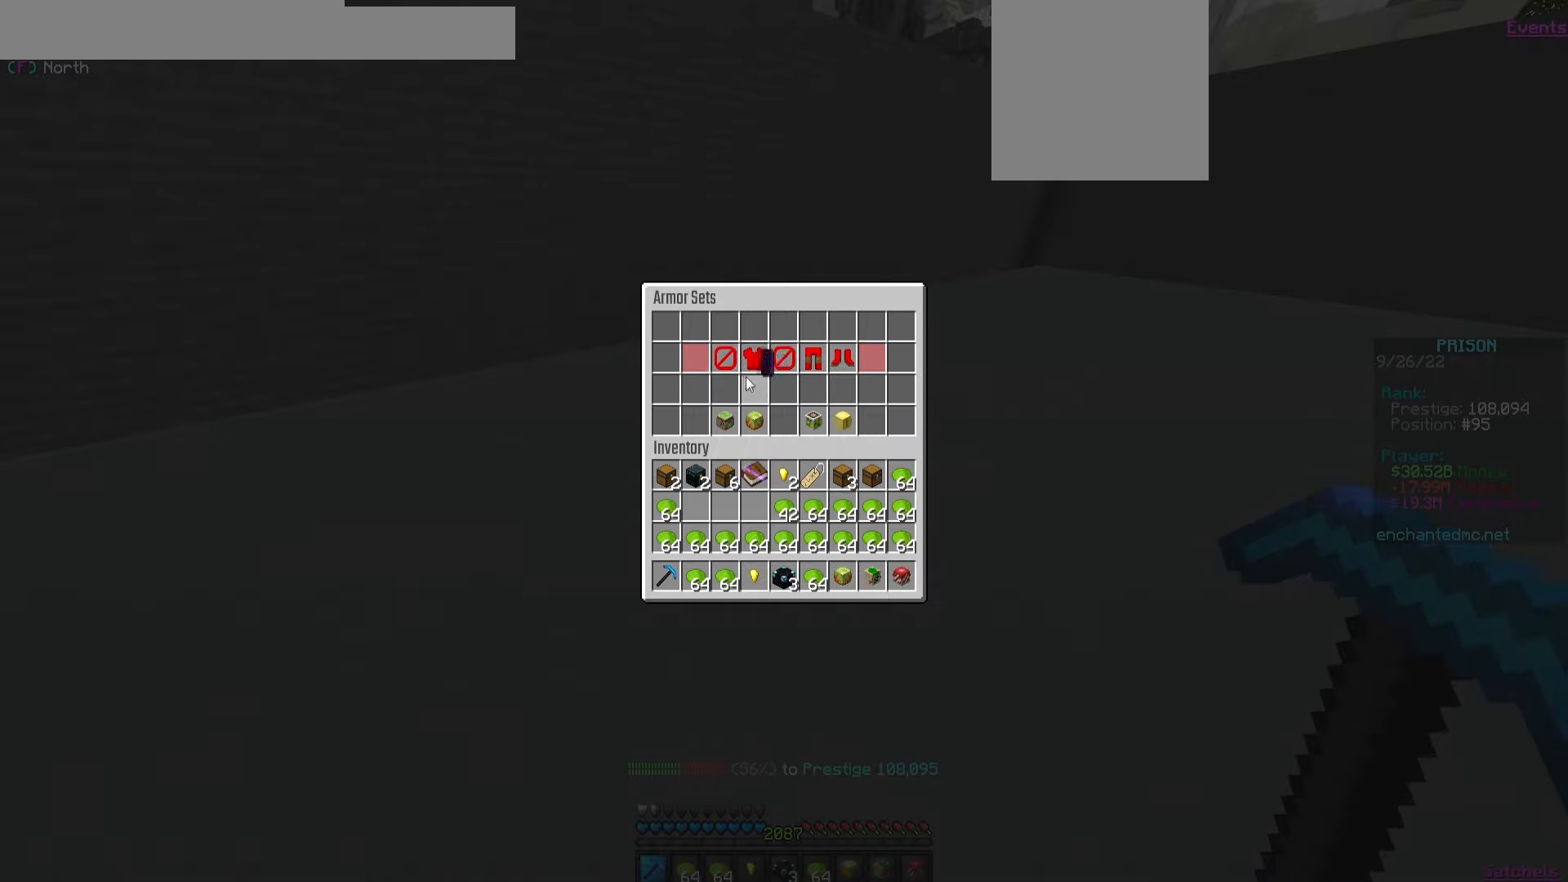
{"keys": [], "mouse": [], "events": []}
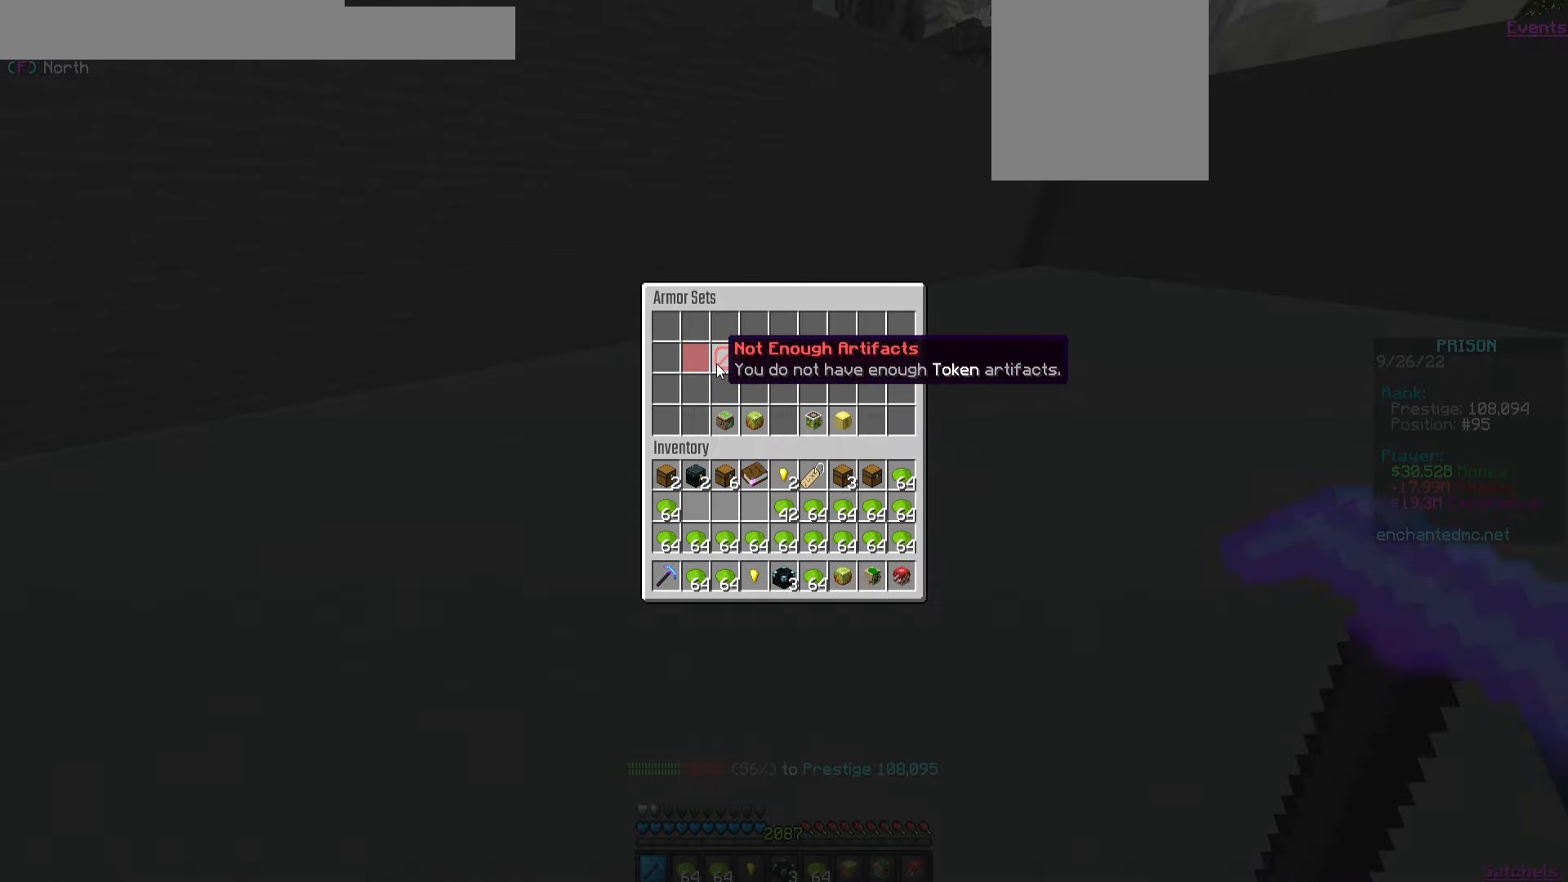
{"keys": [], "mouse": [], "events": []}
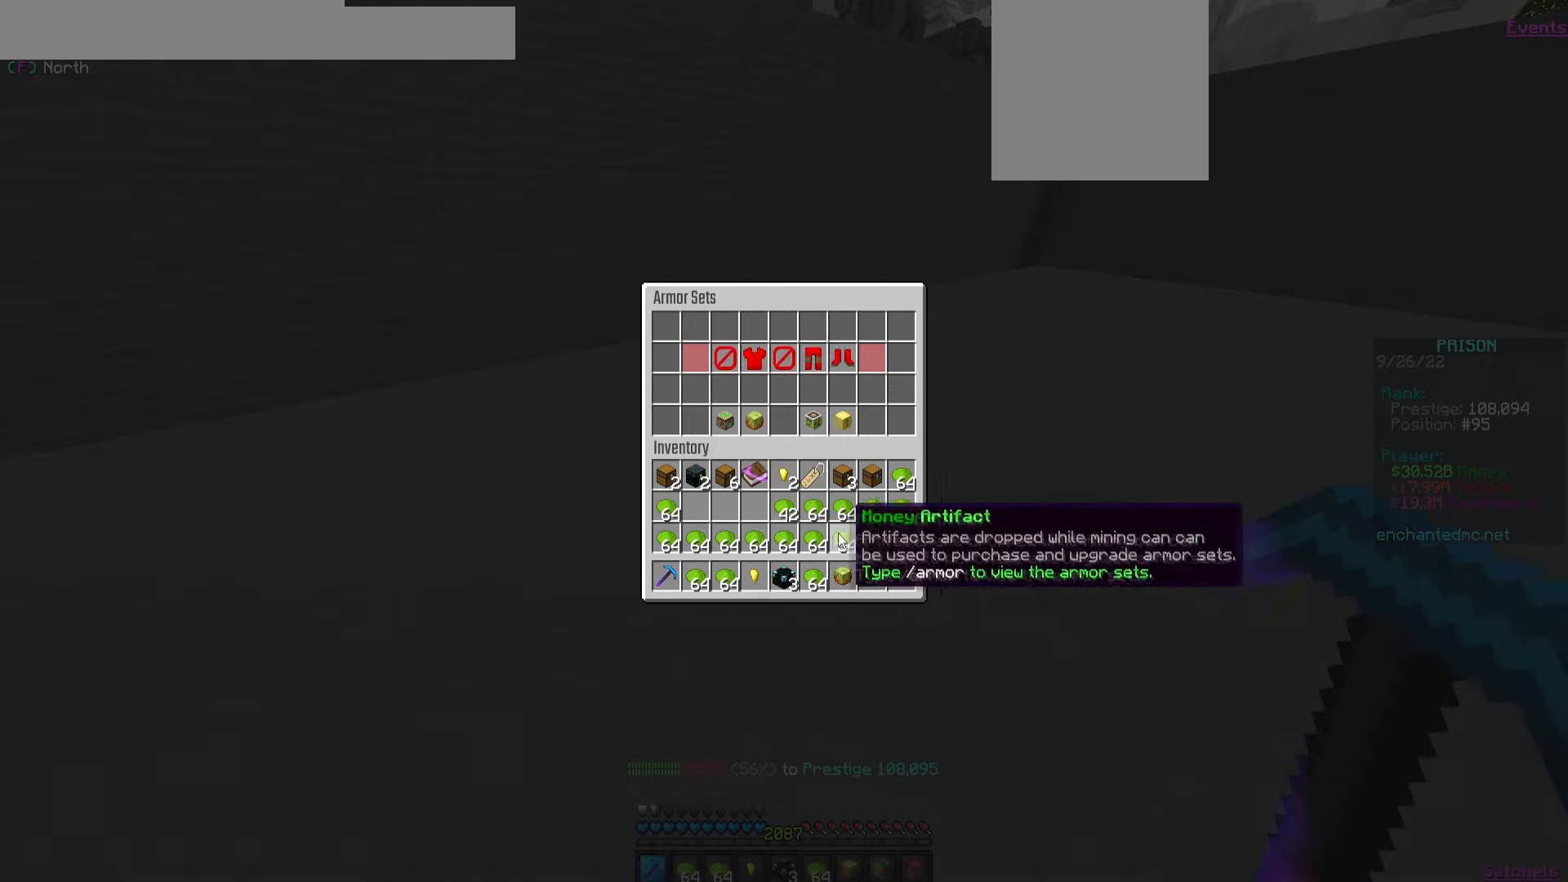
{"keys": [], "mouse": [], "events": []}
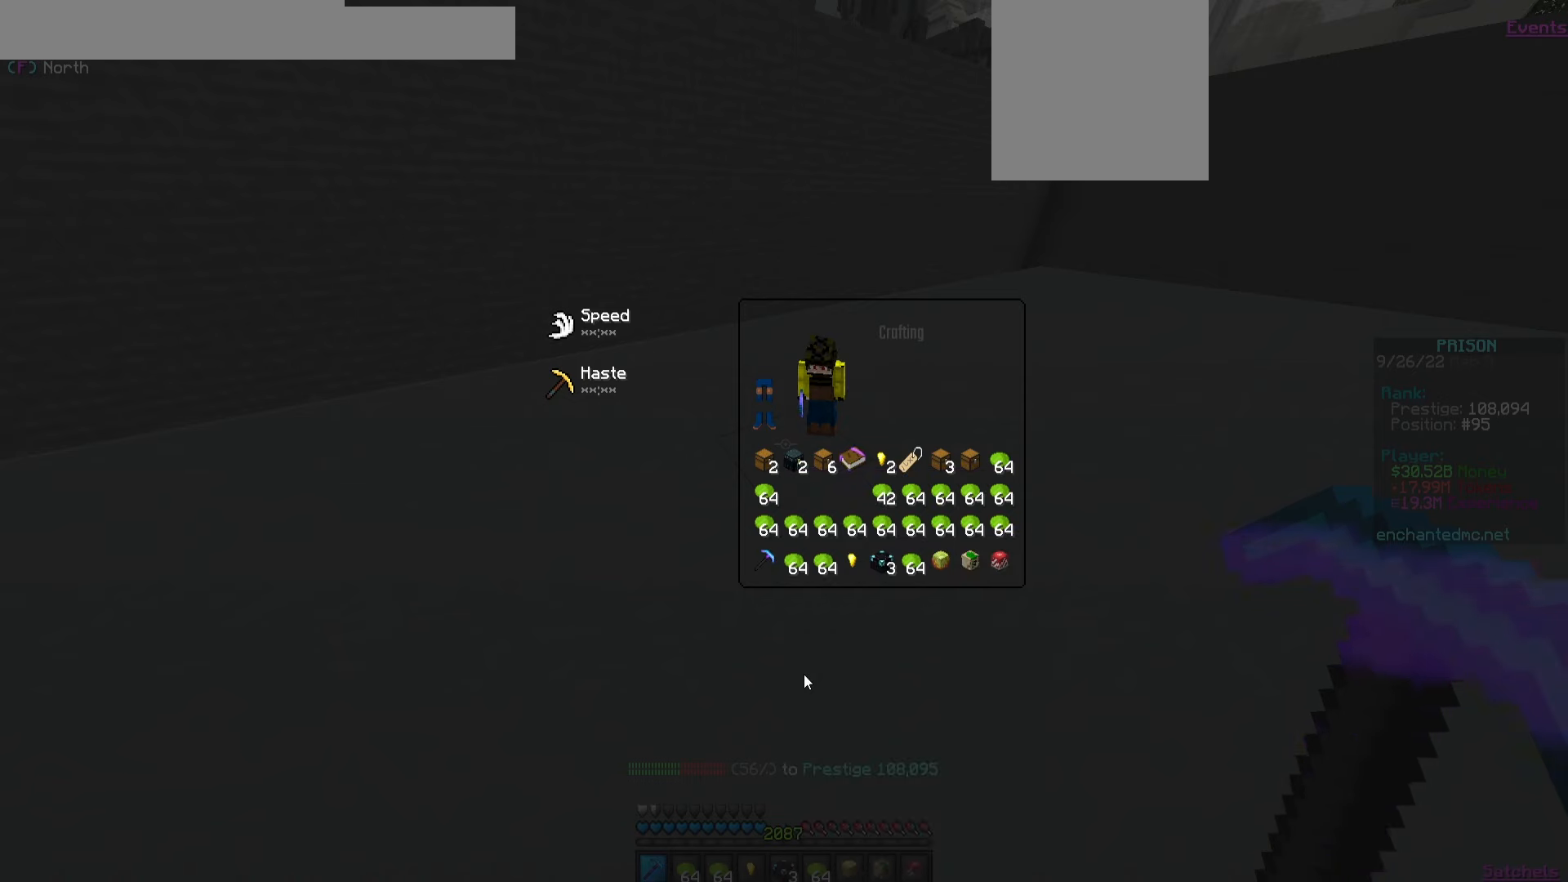
{"keys": [], "mouse": [], "events": [[333, "mouse_left", "down"], [450, "mouse_left", "up"]]}
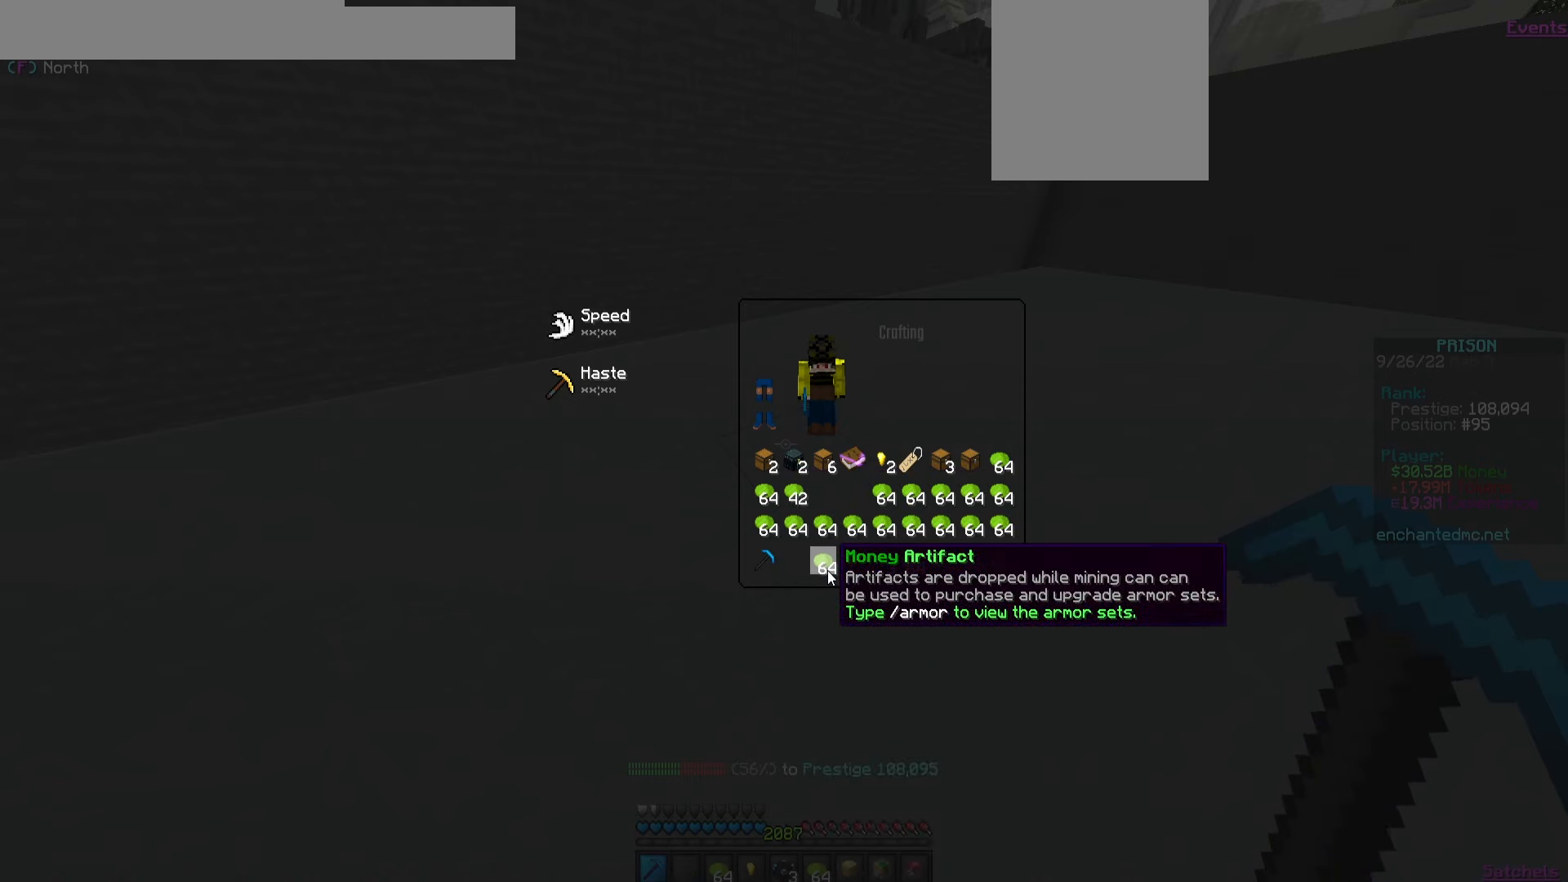
{"keys": [], "mouse": [], "events": [[17, "mouse_left", "down"], [100, "mouse_left", "up"]]}
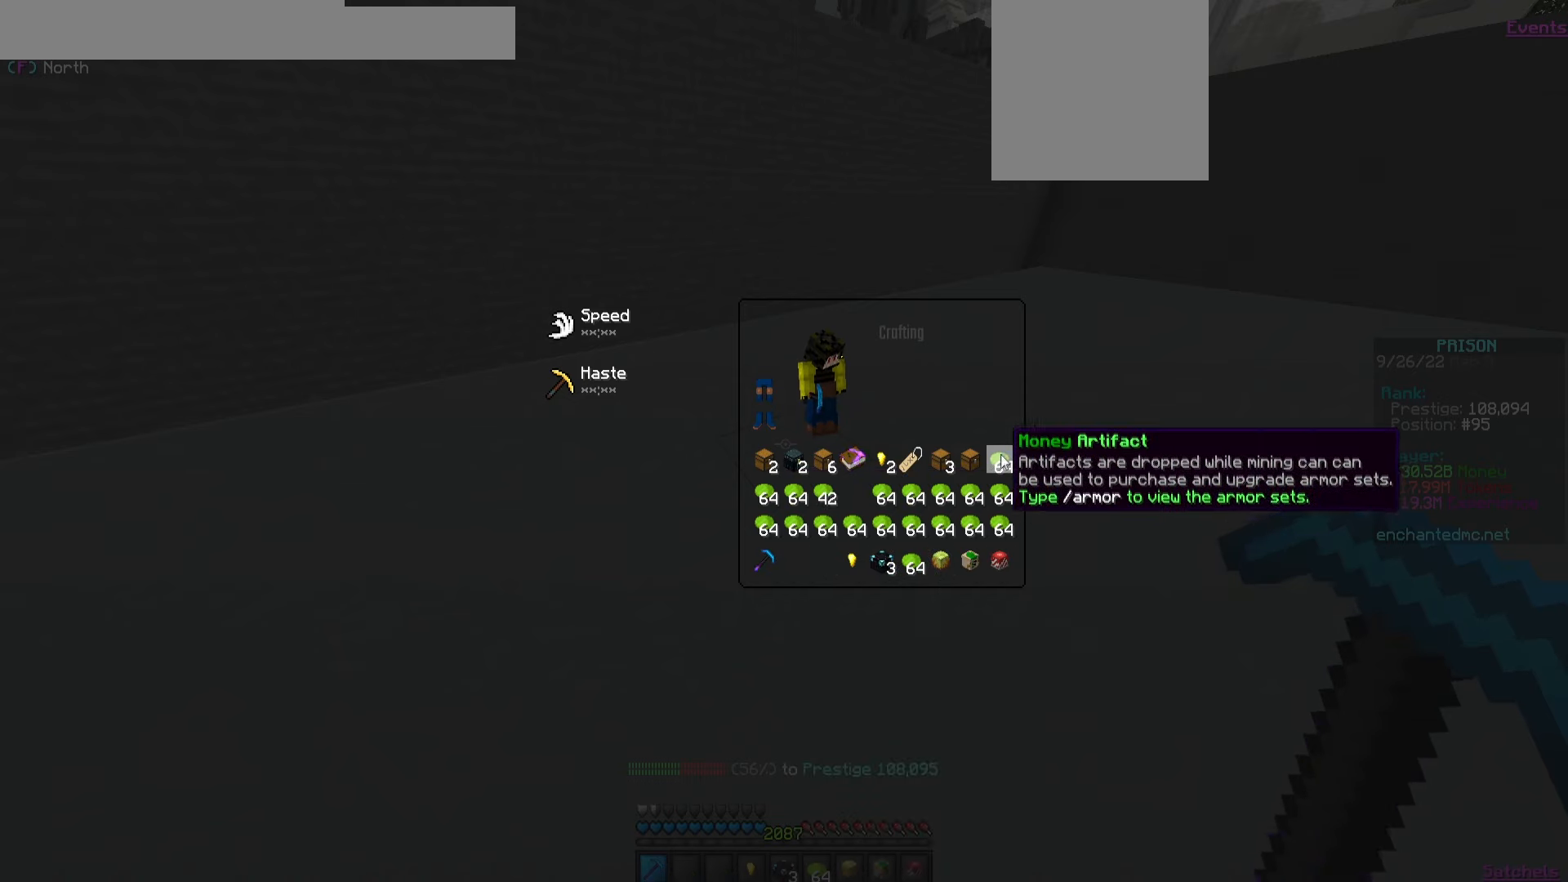
{"keys": [], "mouse": [], "events": [[83, "mouse_left", "down"], [183, "mouse_left", "up"]]}
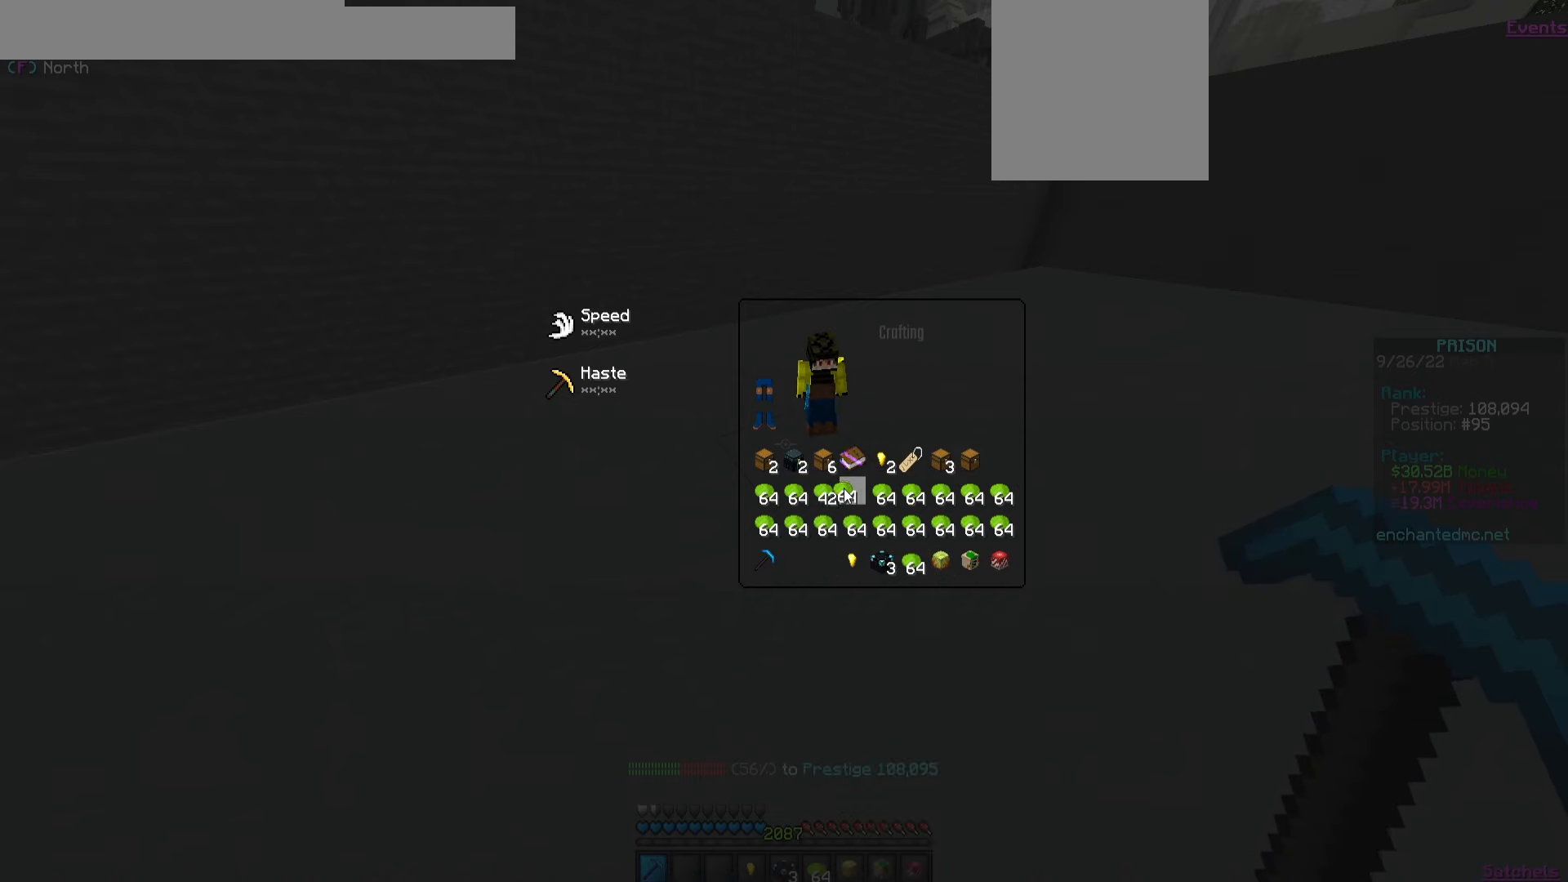
{"keys": [], "mouse": ["left"], "events": [[33, "mouse_left", "down"], [133, "mouse_left", "up"], [450, "mouse_left", "down"]]}